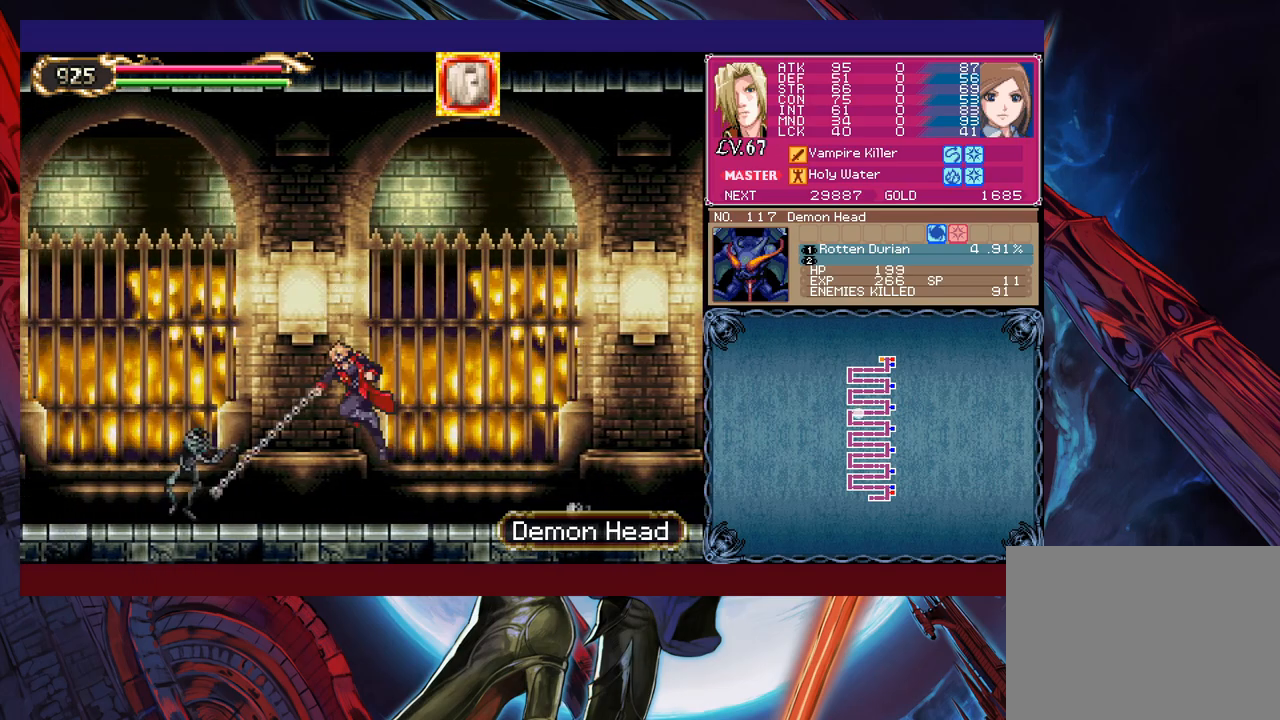
Gameplay with a controller (Xbox layout); each line is a JSON object with the inputs held at the frame after it. "events" lists button and stick changes between this image and that frame as [ms after this image, input, new state], when the widget could be followed in between. Not read: L2 R2 right_stick.
{"buttons": [], "left_stick": "left", "events": [[50, "left_stick", "left"], [250, "B", "down"], [500, "B", "up"]]}
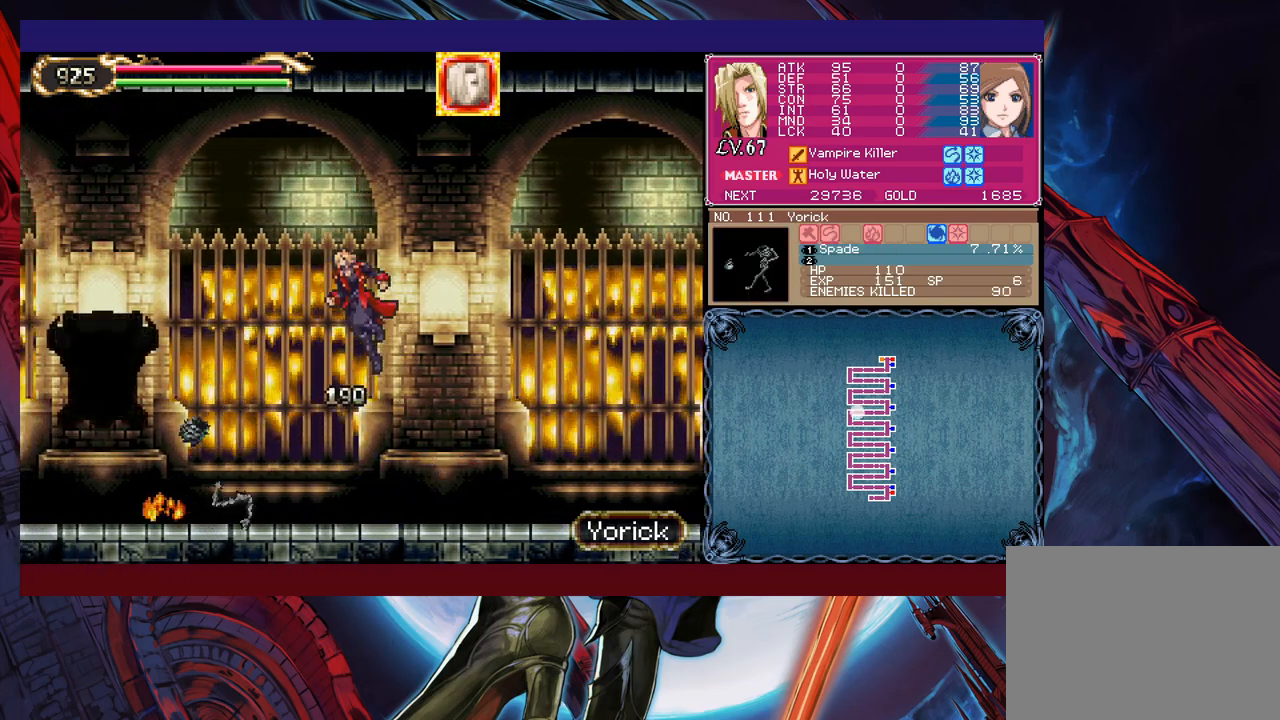
{"buttons": ["X"], "left_stick": "center", "events": [[50, "B", "down"], [183, "B", "up"], [200, "X", "down"], [450, "left_stick", "center"]]}
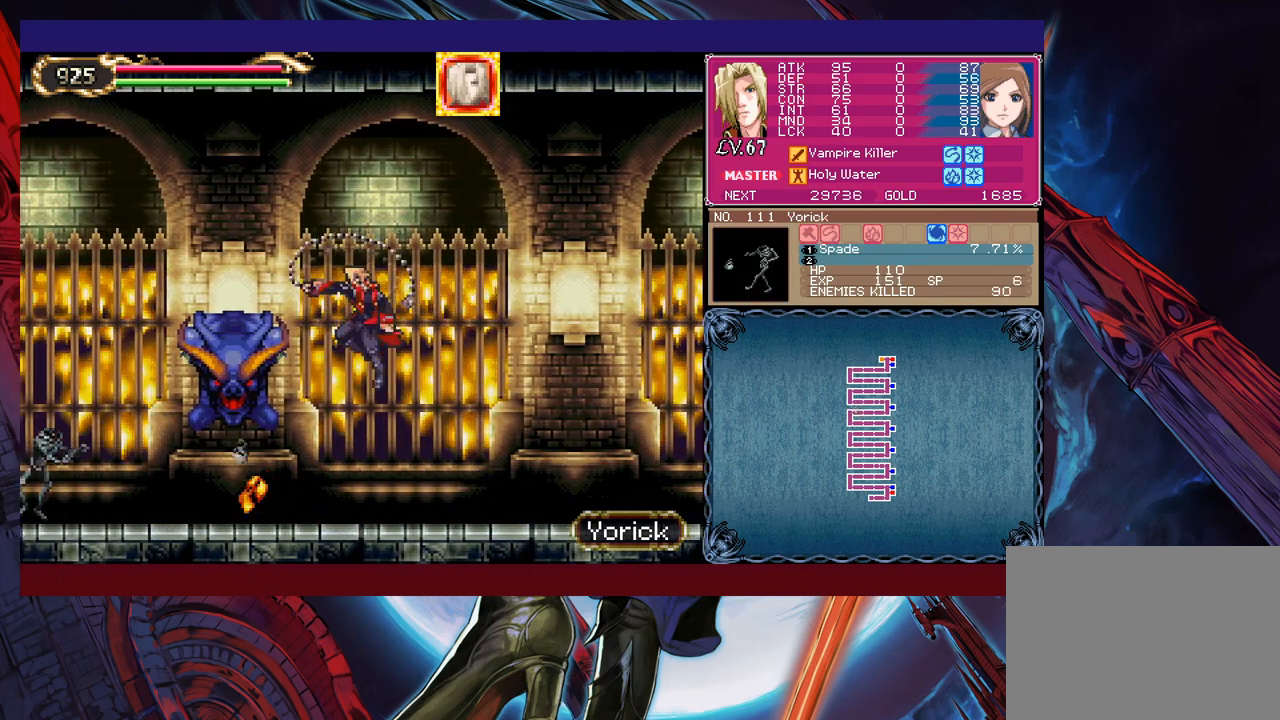
{"buttons": ["X"], "left_stick": "center", "events": [[83, "left_stick", "left"], [183, "left_stick", "center"], [250, "left_stick", "left"], [483, "left_stick", "center"]]}
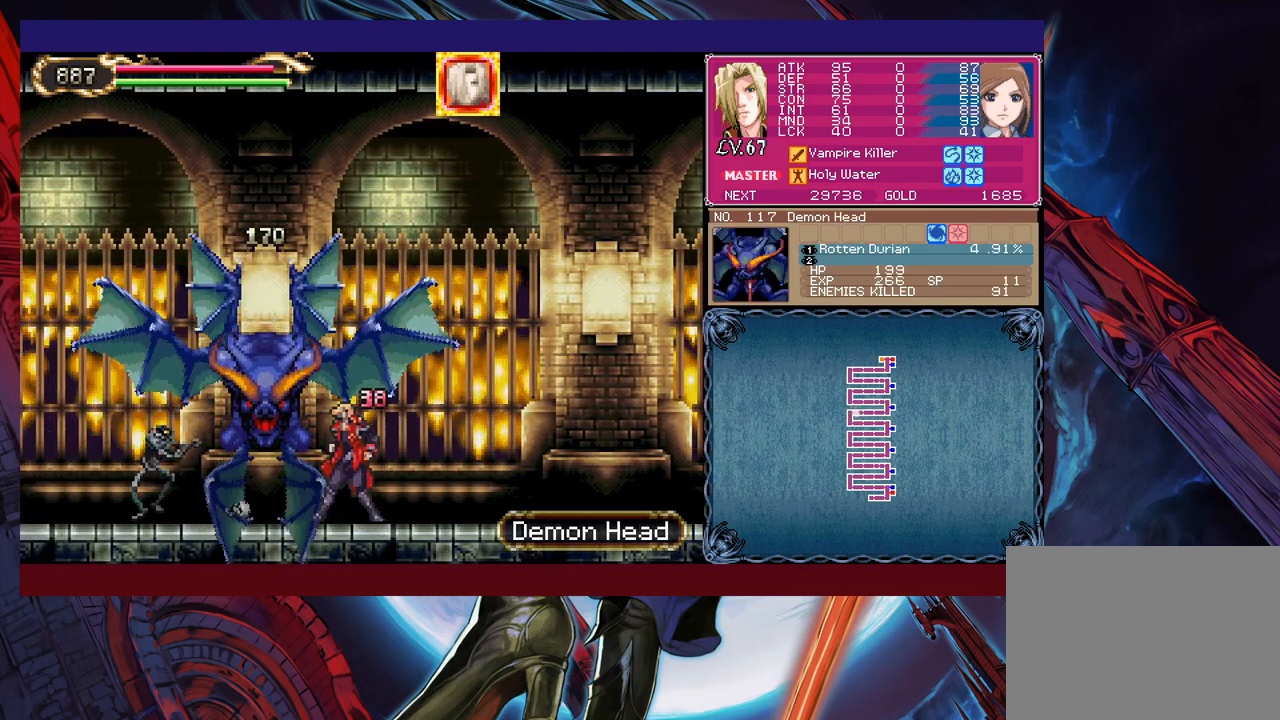
{"buttons": ["X"], "left_stick": "center", "events": [[33, "left_stick", "left"], [100, "left_stick", "center"], [150, "X", "up"], [150, "left_stick", "left"], [200, "X", "down"], [250, "left_stick", "down"], [350, "left_stick", "down-left"], [450, "left_stick", "center"]]}
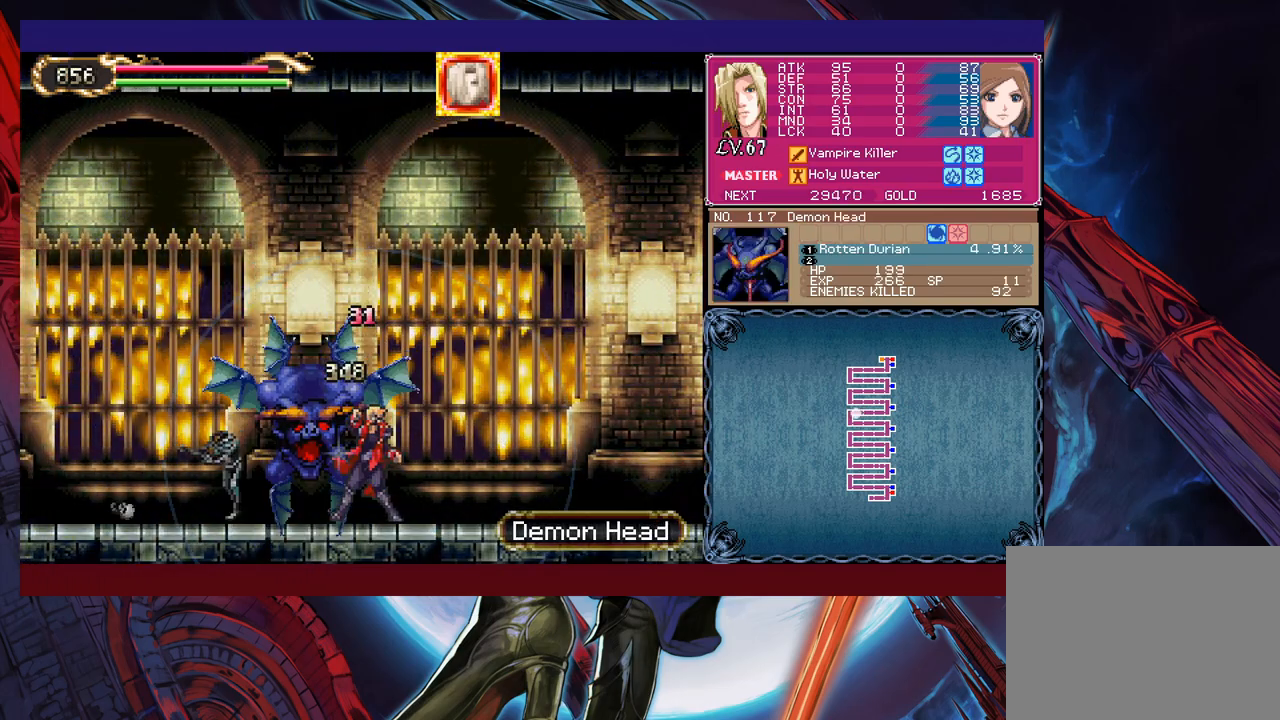
{"buttons": ["X"], "left_stick": "left", "events": [[33, "left_stick", "down-left"], [100, "X", "up"], [133, "left_stick", "center"], [183, "left_stick", "left"], [400, "X", "down"], [433, "X", "up"], [500, "X", "down"]]}
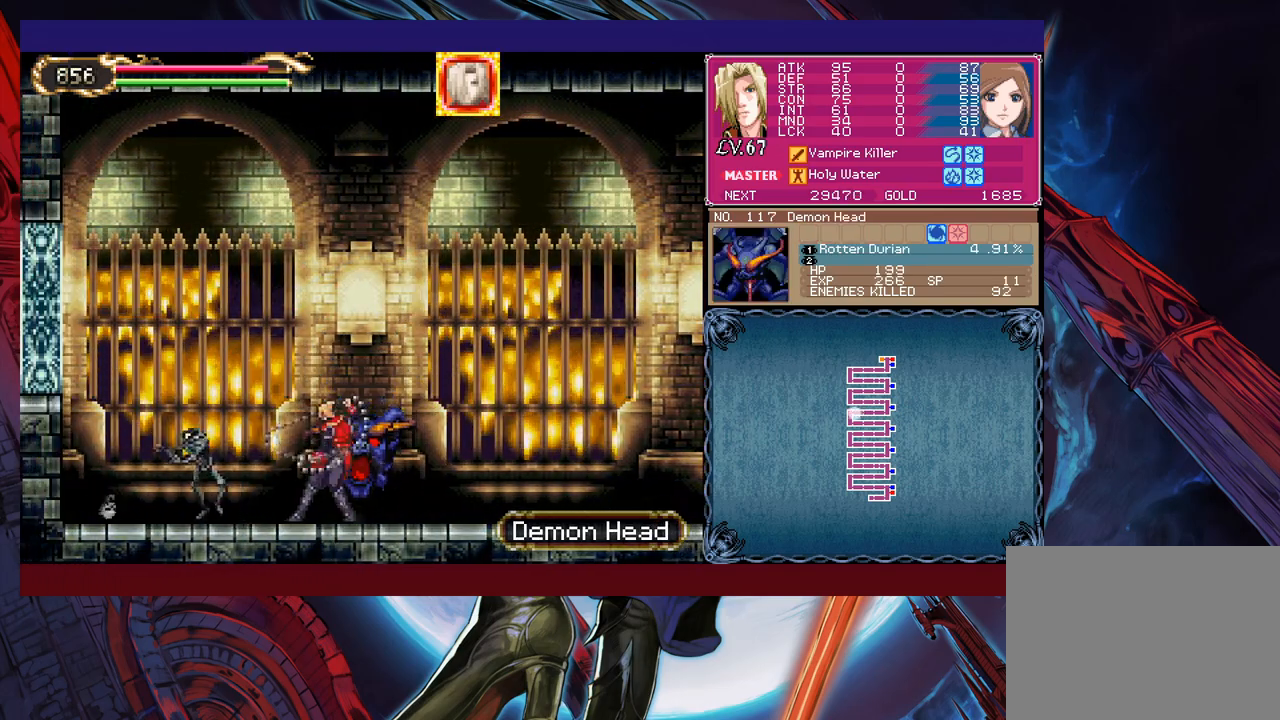
{"buttons": ["Y"], "left_stick": "right", "events": [[100, "X", "up"], [150, "left_stick", "center"], [483, "left_stick", "right"], [500, "Y", "down"]]}
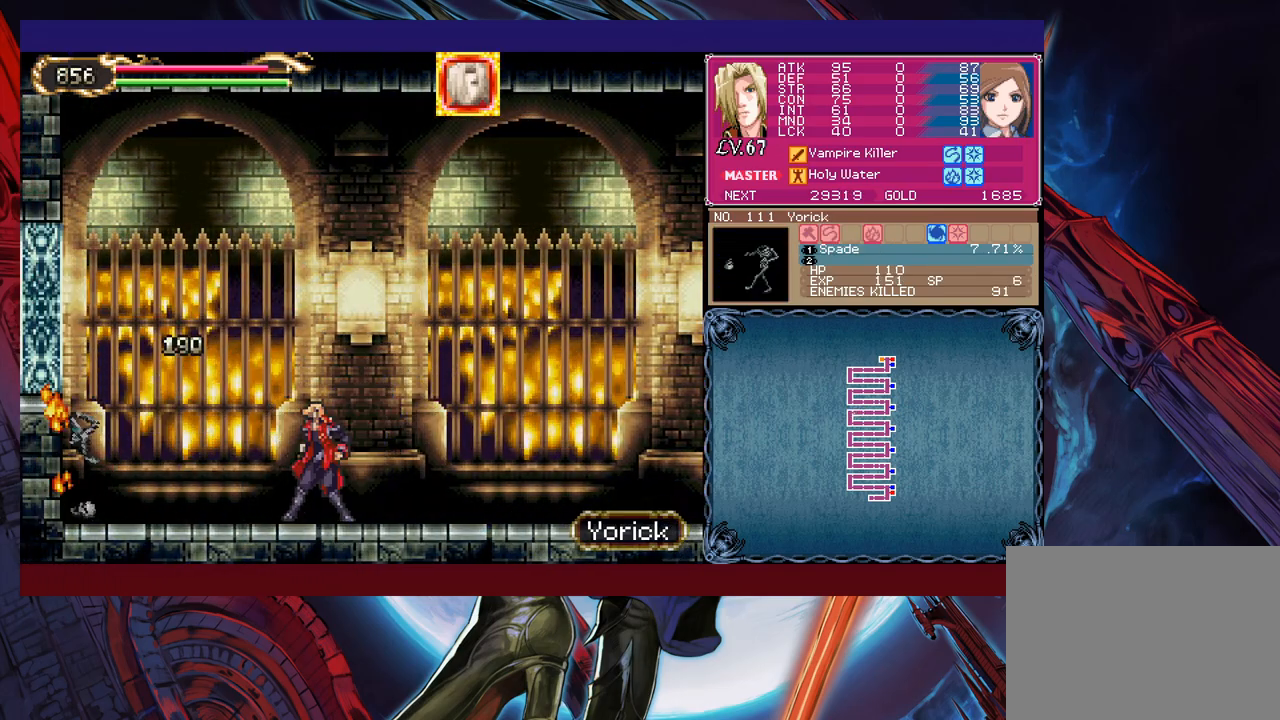
{"buttons": ["B"], "left_stick": "right", "events": [[50, "B", "down"], [50, "Y", "up"], [133, "B", "up"], [150, "left_stick", "down-left"], [200, "B", "down"], [250, "B", "up"], [300, "B", "down"], [350, "B", "up"], [450, "Y", "down"], [450, "left_stick", "right"], [500, "B", "down"], [500, "Y", "up"]]}
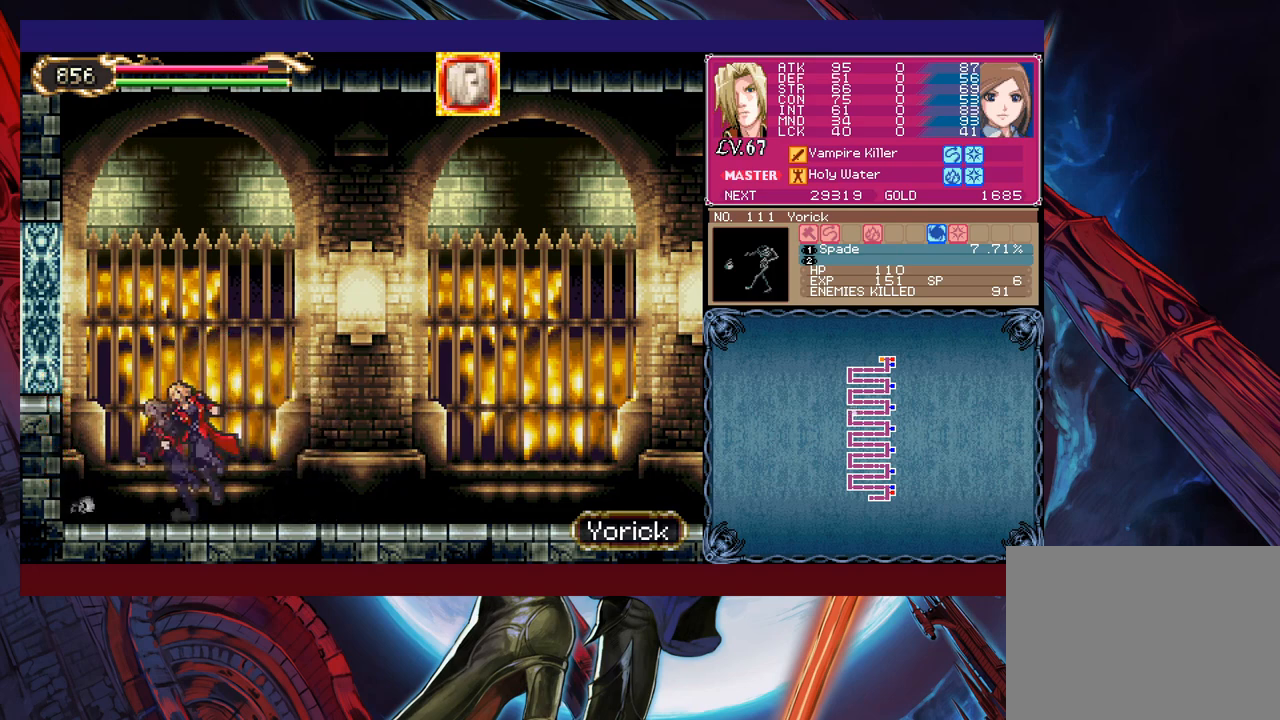
{"buttons": [], "left_stick": "center", "events": [[50, "B", "up"], [50, "left_stick", "down-left"], [100, "B", "down"], [150, "B", "up"], [200, "B", "down"], [283, "B", "up"], [450, "left_stick", "center"]]}
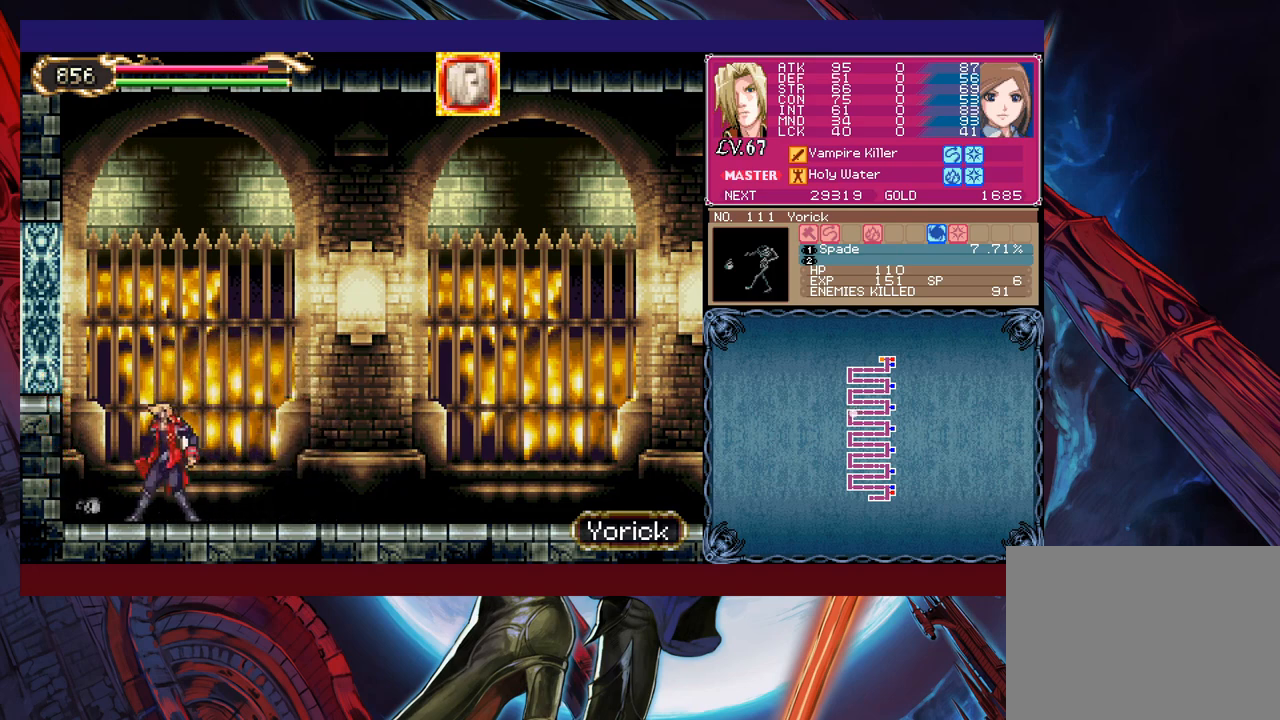
{"buttons": [], "left_stick": "right", "events": [[33, "B", "down"], [50, "left_stick", "down-left"], [100, "B", "up"], [150, "B", "down"], [200, "B", "up"], [250, "B", "down"], [350, "B", "up"], [350, "left_stick", "right"]]}
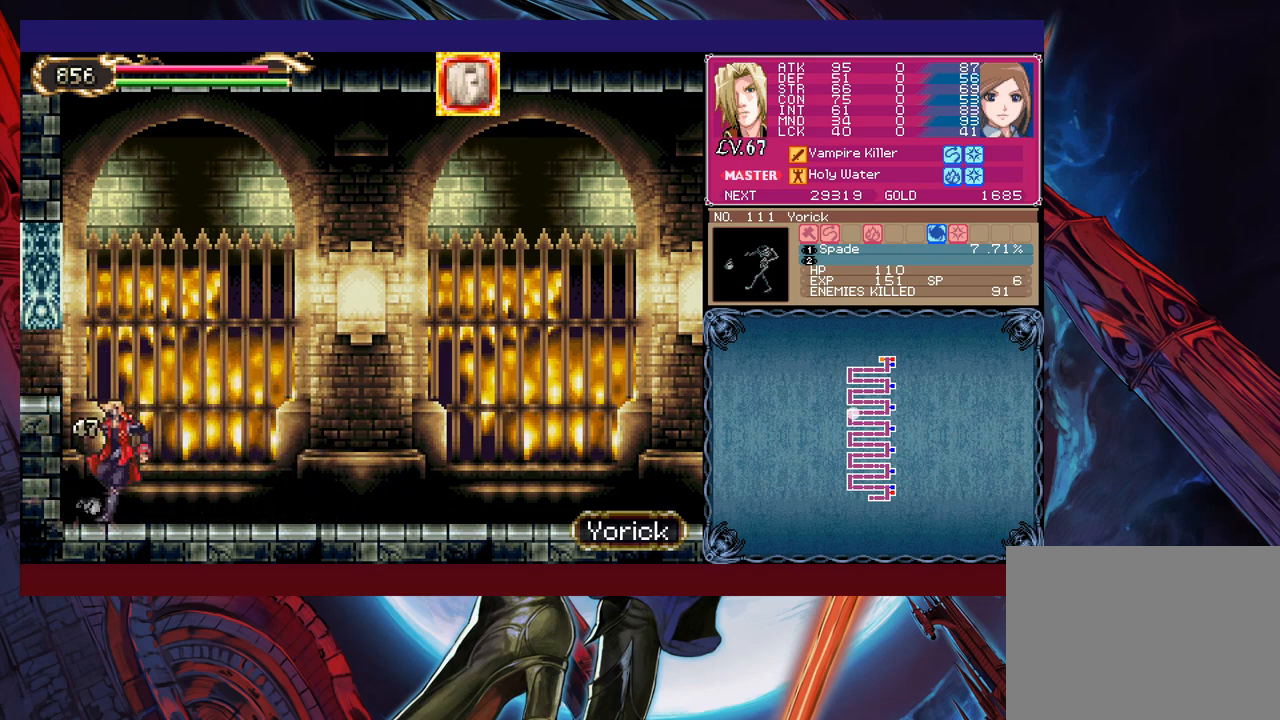
{"buttons": [], "left_stick": "down", "events": [[200, "left_stick", "center"], [300, "B", "down"], [300, "left_stick", "down-left"], [383, "B", "up"], [400, "B", "down"], [450, "B", "up"], [450, "left_stick", "down"]]}
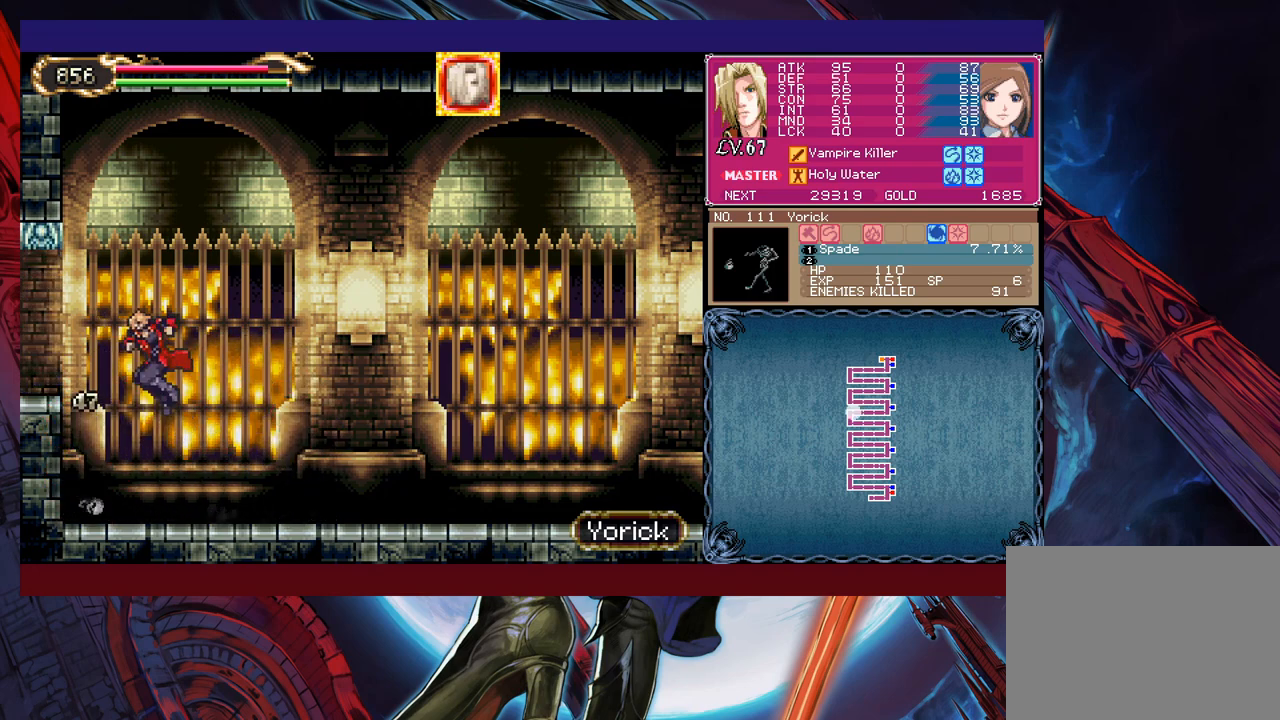
{"buttons": ["B"], "left_stick": "down-left", "events": [[33, "B", "down"], [50, "left_stick", "right"], [100, "B", "up"], [333, "left_stick", "down-left"], [350, "B", "down"], [433, "B", "up"], [450, "B", "down"]]}
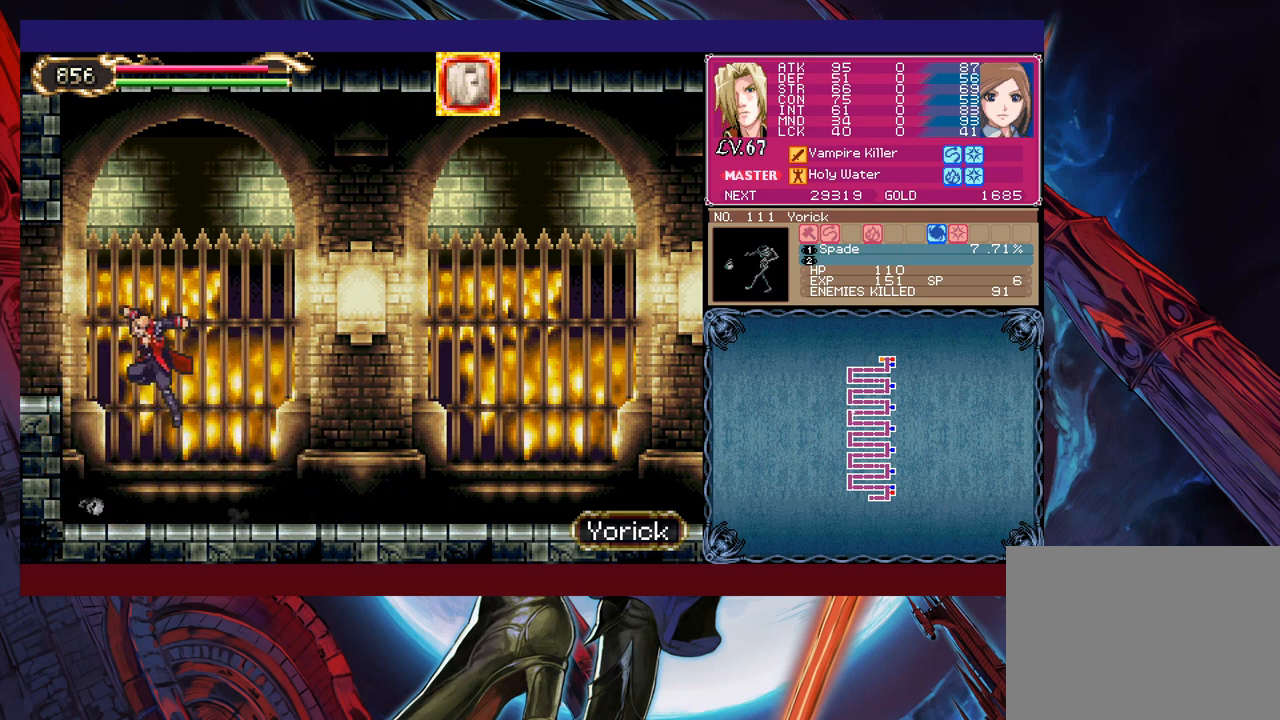
{"buttons": [], "left_stick": "down-left", "events": [[33, "B", "up"], [83, "B", "down"], [150, "B", "up"], [150, "left_stick", "right"], [333, "B", "down"], [350, "left_stick", "left"], [433, "left_stick", "down-left"], [483, "B", "up"]]}
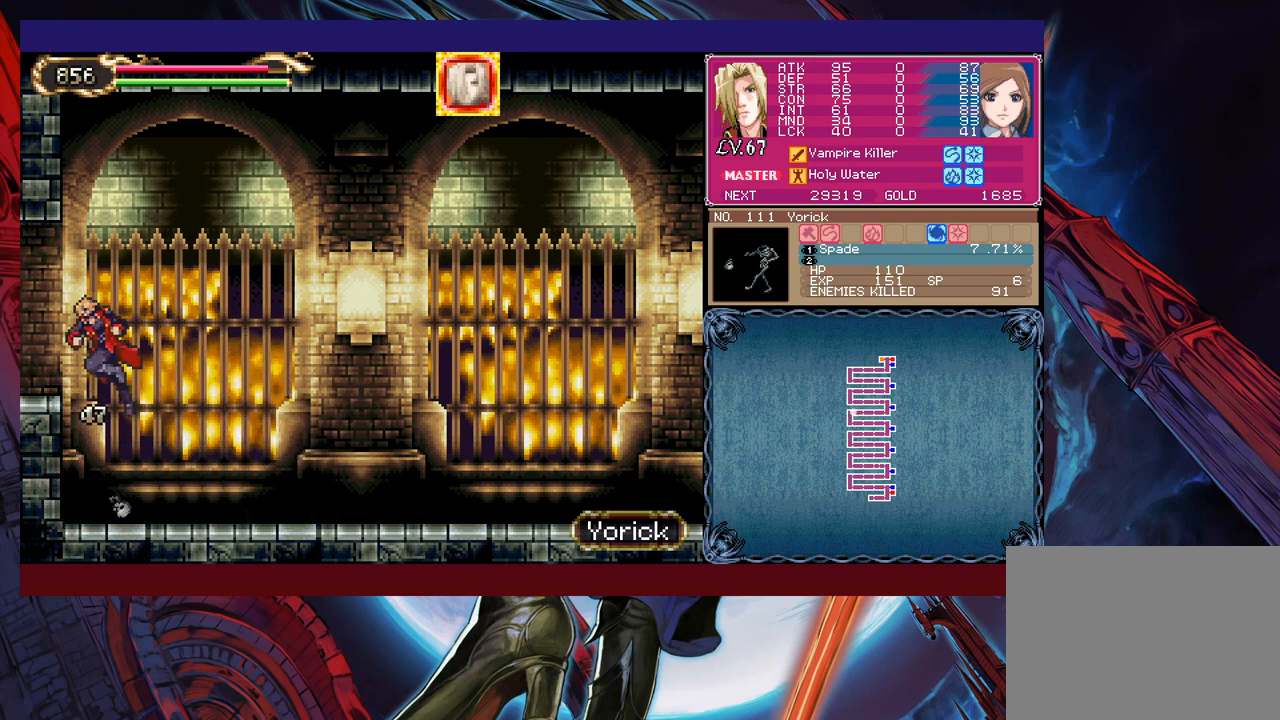
{"buttons": [], "left_stick": "left", "events": [[50, "B", "down"], [133, "B", "up"], [200, "B", "down"], [300, "B", "up"], [400, "left_stick", "left"]]}
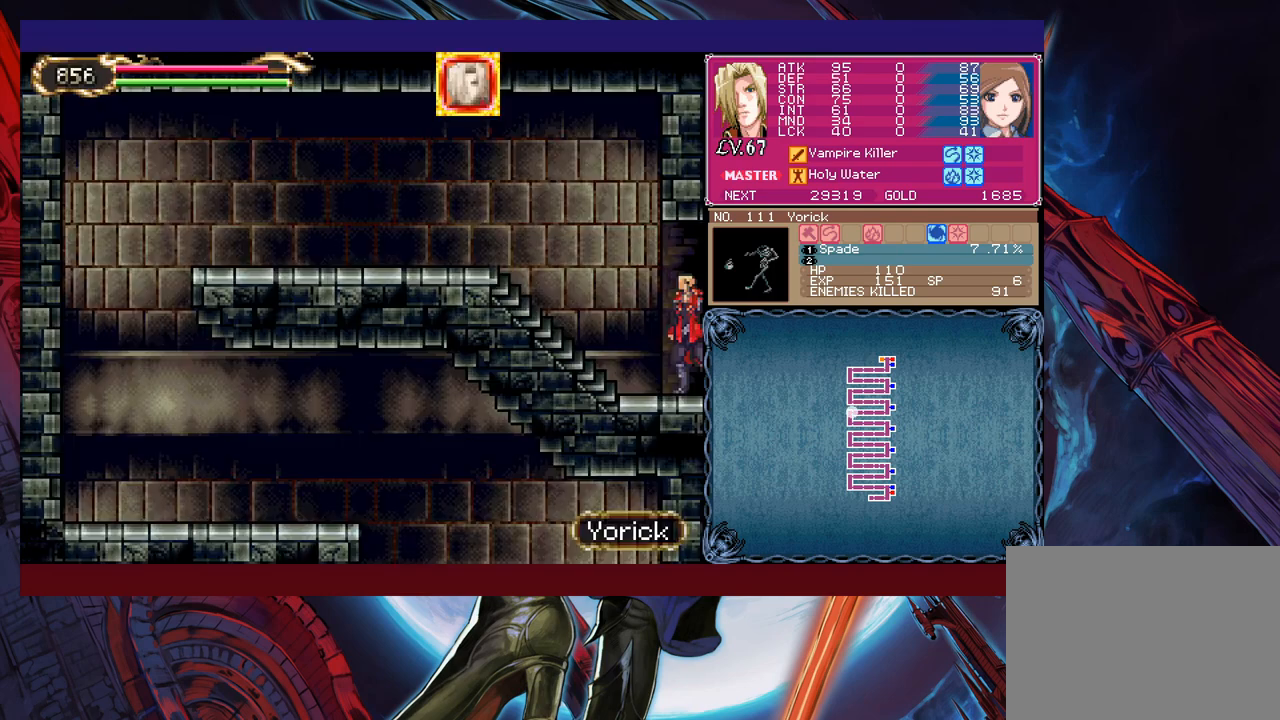
{"buttons": [], "left_stick": "left", "events": []}
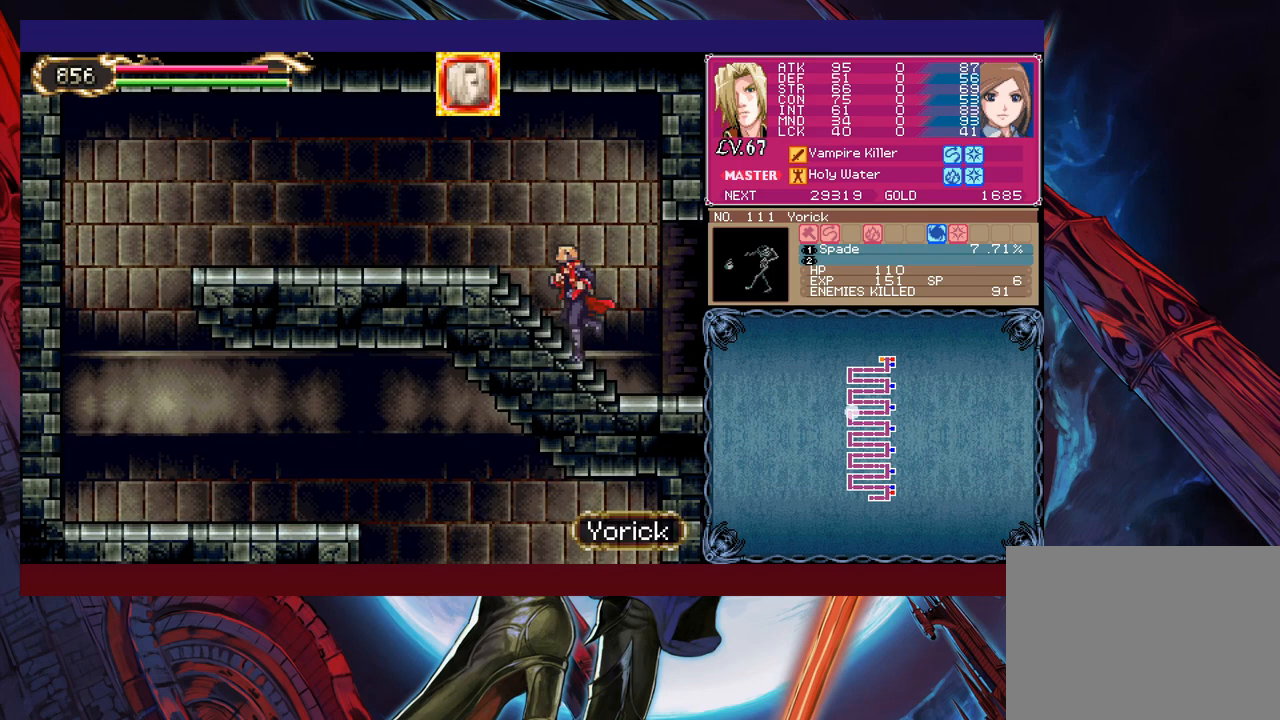
{"buttons": [], "left_stick": "left", "events": [[300, "L1", "down"], [400, "L1", "up"]]}
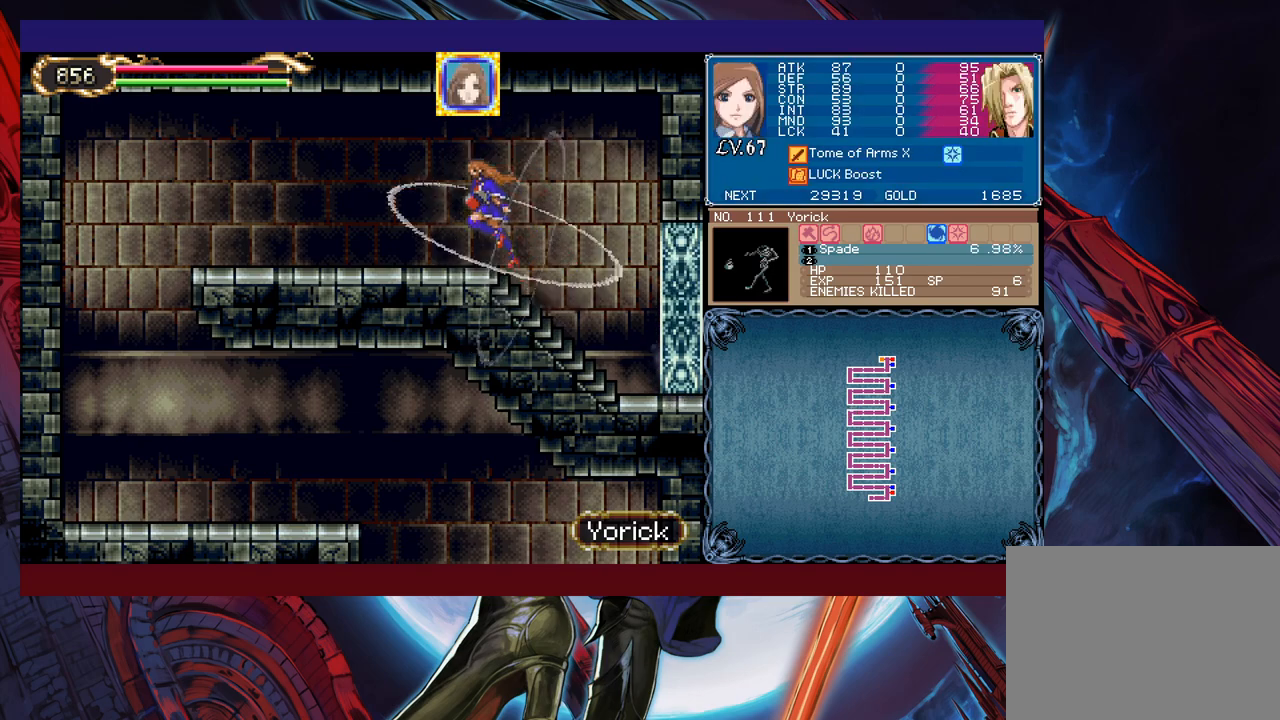
{"buttons": [], "left_stick": "left", "events": [[50, "Y", "down"], [50, "left_stick", "right"], [100, "B", "down"], [100, "Y", "up"], [133, "B", "up"], [133, "left_stick", "left"], [383, "Y", "down"], [383, "left_stick", "right"], [400, "B", "down"], [400, "Y", "up"], [450, "B", "up"], [450, "left_stick", "left"]]}
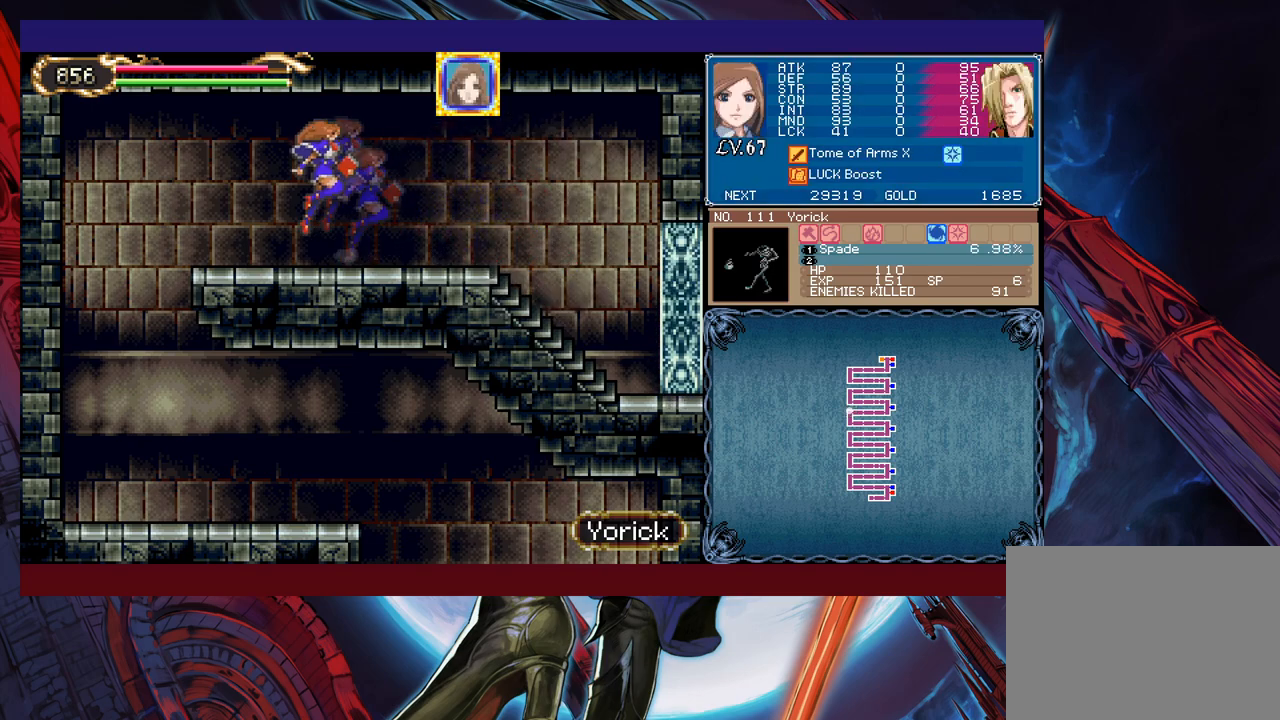
{"buttons": [], "left_stick": "left", "events": [[150, "left_stick", "right"], [233, "B", "down"], [250, "B", "up"], [250, "left_stick", "left"]]}
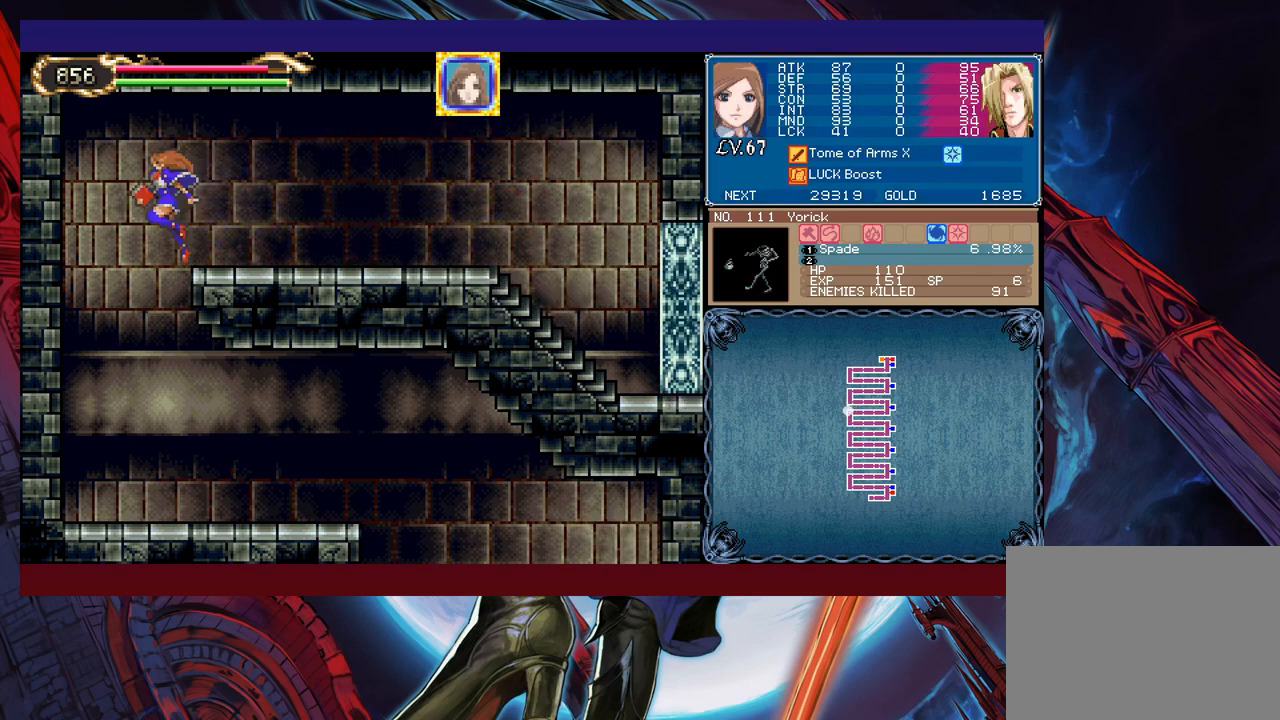
{"buttons": [], "left_stick": "left", "events": [[150, "left_stick", "right"], [500, "left_stick", "left"]]}
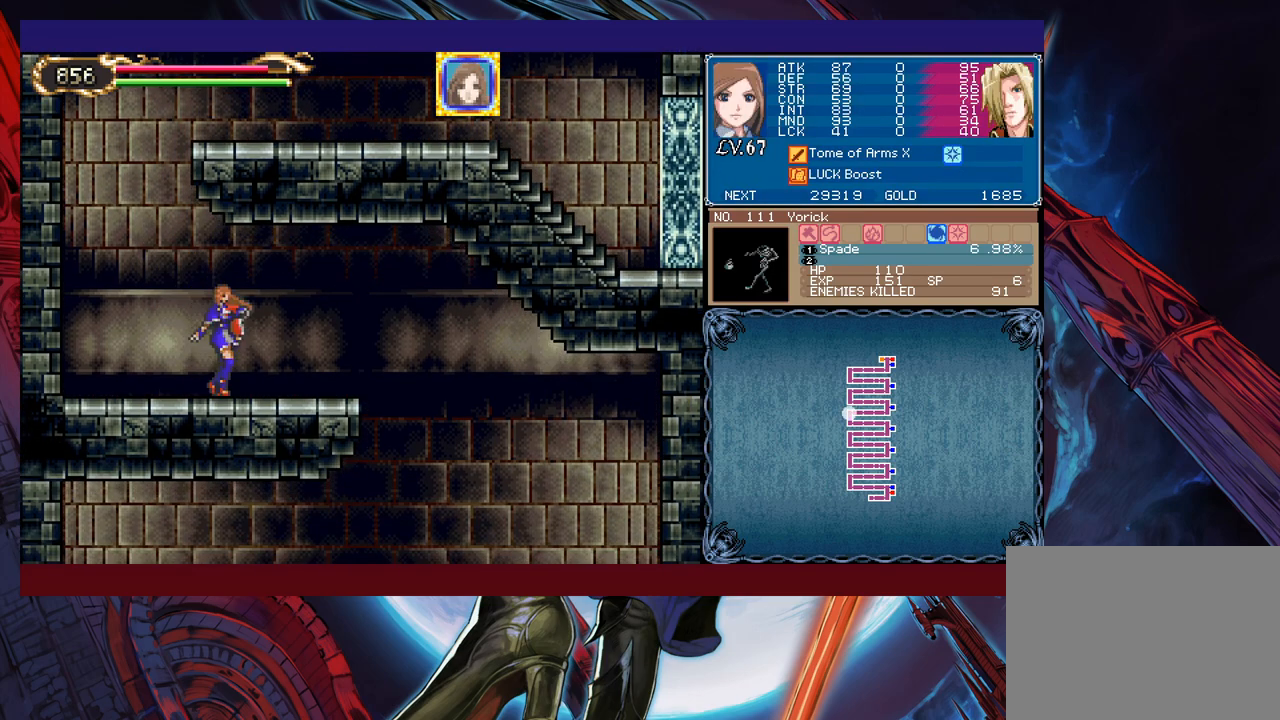
{"buttons": [], "left_stick": "down-right", "events": [[33, "Y", "down"], [50, "Y", "up"], [83, "B", "down"], [100, "B", "up"], [100, "left_stick", "right"], [283, "left_stick", "down-right"], [350, "B", "down"], [400, "B", "up"]]}
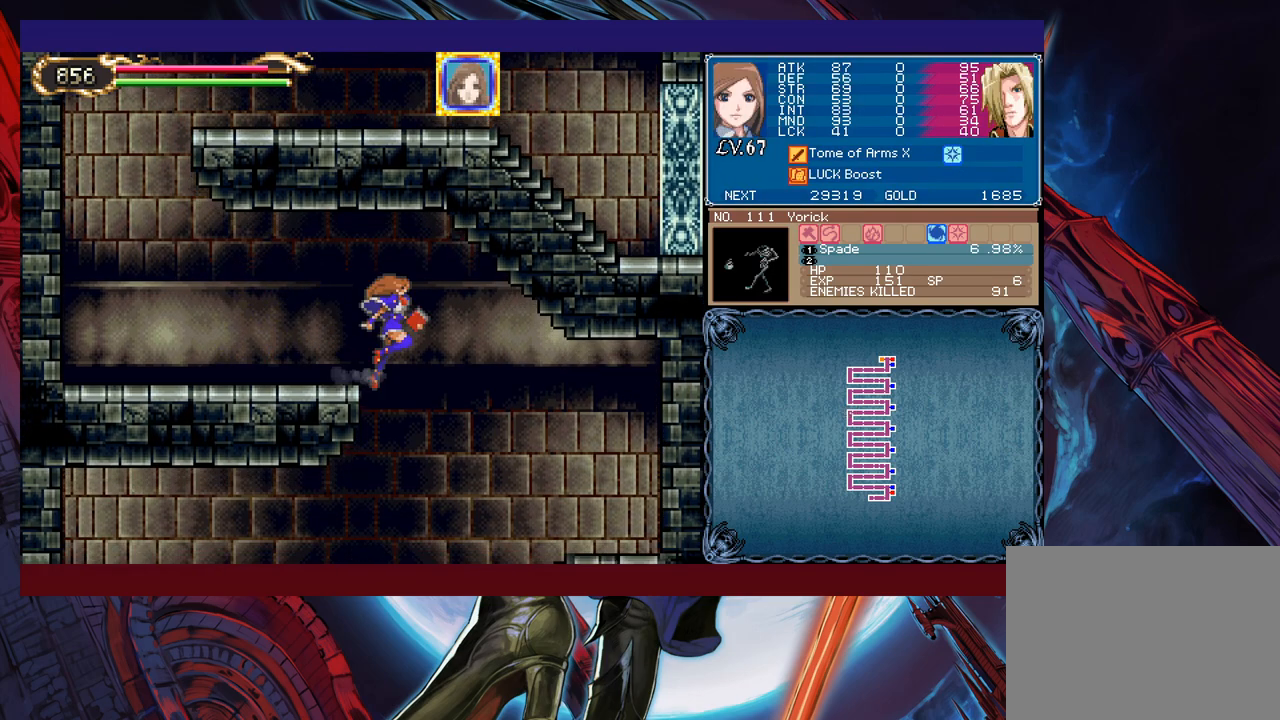
{"buttons": ["B"], "left_stick": "down-left", "events": [[133, "left_stick", "down-left"], [450, "B", "down"]]}
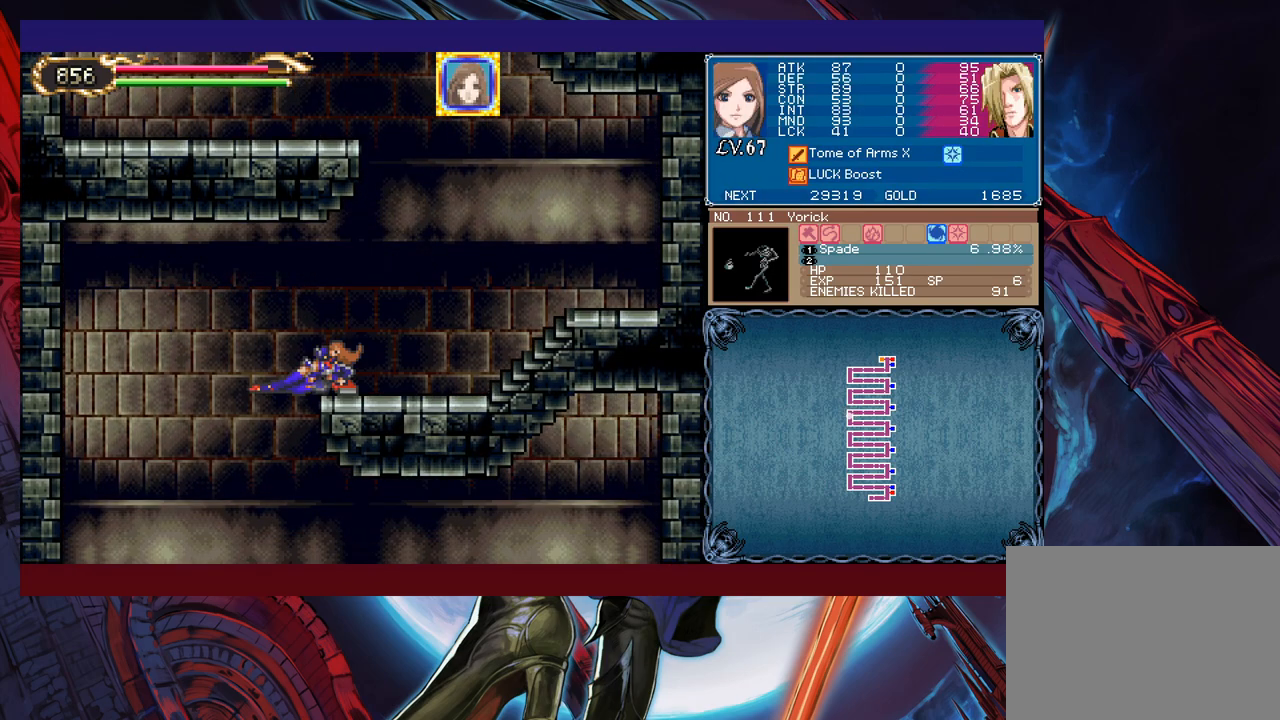
{"buttons": [], "left_stick": "right", "events": [[33, "B", "up"], [50, "left_stick", "right"]]}
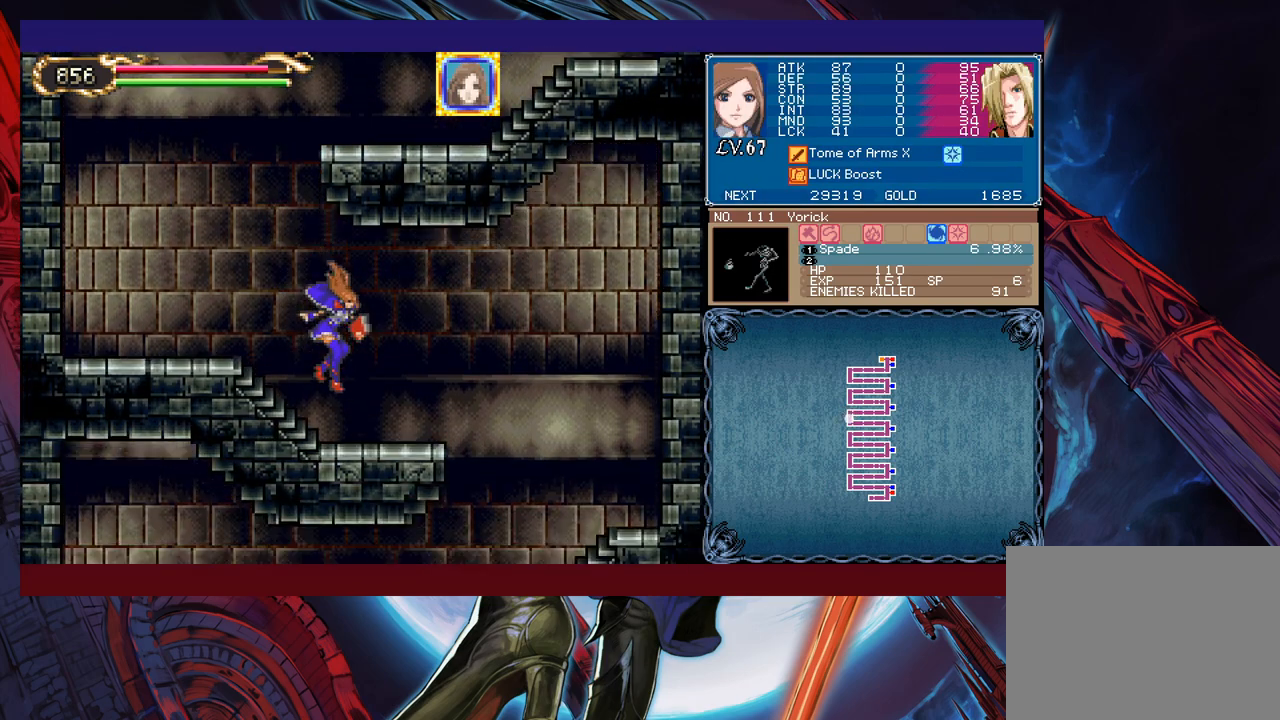
{"buttons": [], "left_stick": "right", "events": [[50, "left_stick", "down-right"], [100, "B", "down"], [183, "B", "up"], [183, "left_stick", "right"]]}
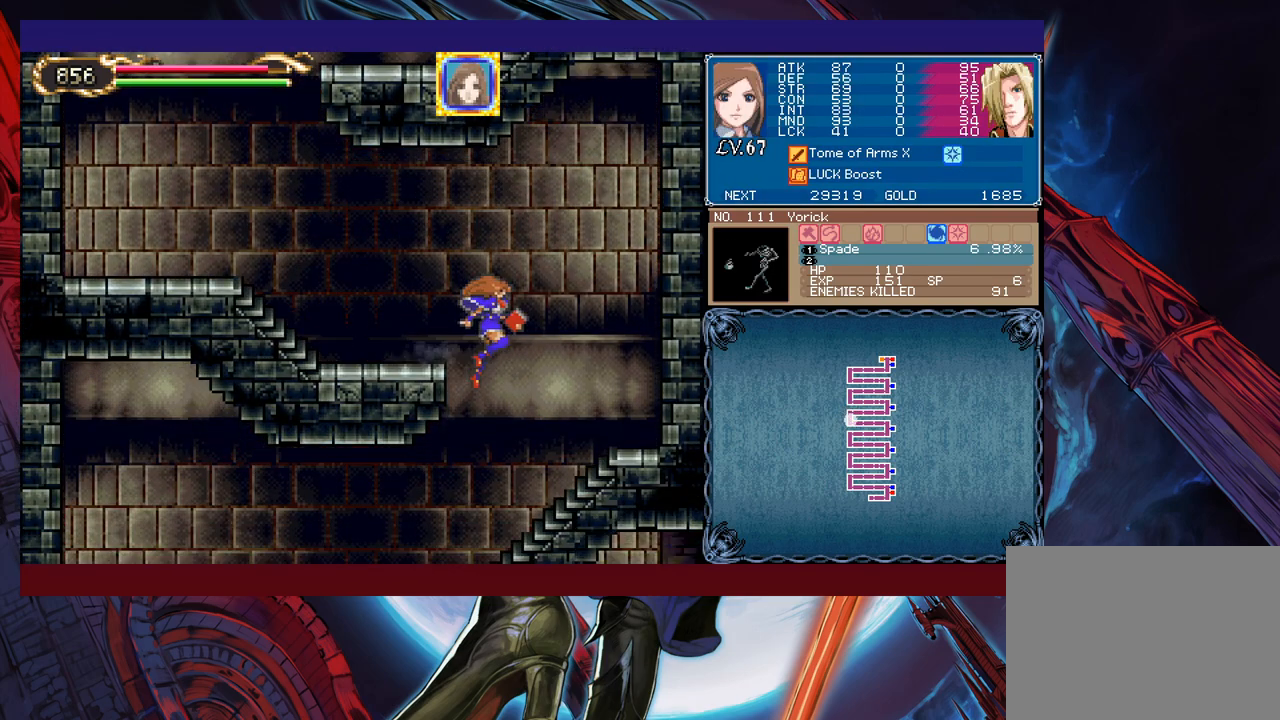
{"buttons": [], "left_stick": "left", "events": [[100, "left_stick", "center"], [150, "left_stick", "left"], [300, "Y", "down"], [300, "left_stick", "right"], [350, "Y", "up"], [400, "left_stick", "left"]]}
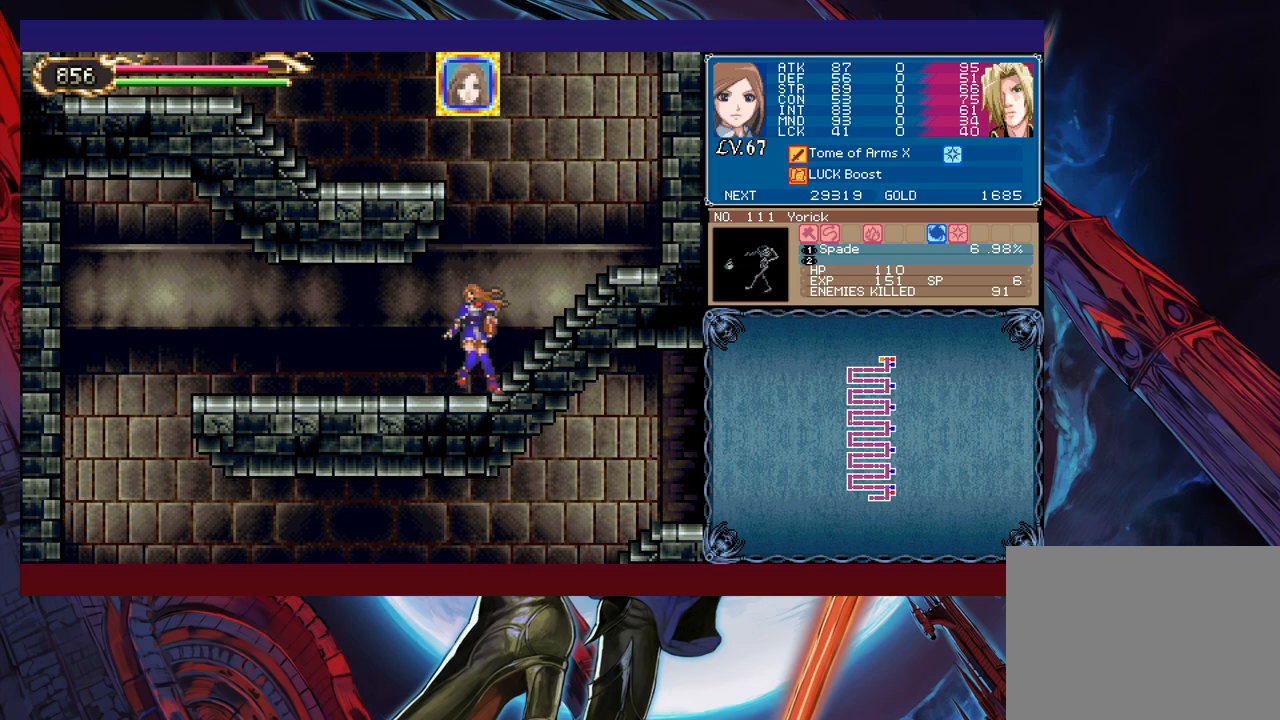
{"buttons": [], "left_stick": "left", "events": [[233, "left_stick", "right"], [250, "Y", "down"], [300, "Y", "up"], [333, "left_stick", "left"]]}
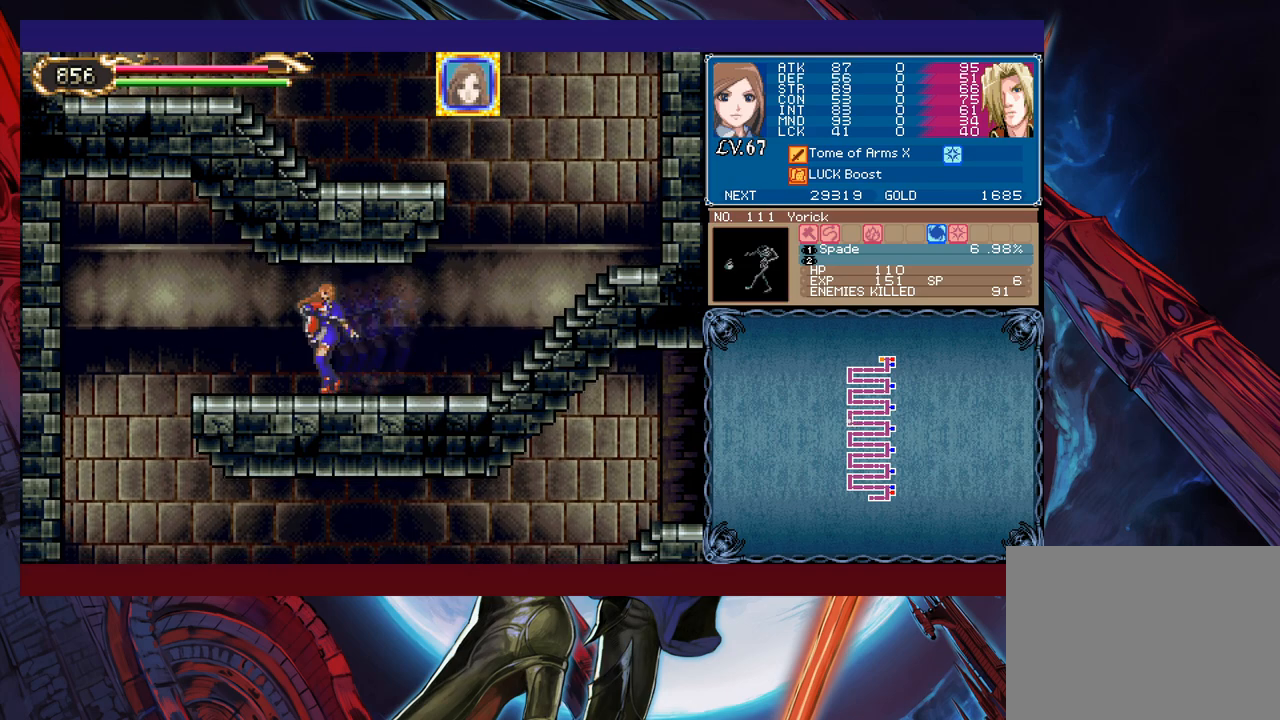
{"buttons": [], "left_stick": "center", "events": [[33, "Y", "down"], [50, "B", "down"], [50, "Y", "up"], [50, "left_stick", "center"], [100, "B", "up"], [100, "left_stick", "left"], [183, "left_stick", "down-left"], [250, "B", "down"], [333, "B", "up"], [483, "left_stick", "center"]]}
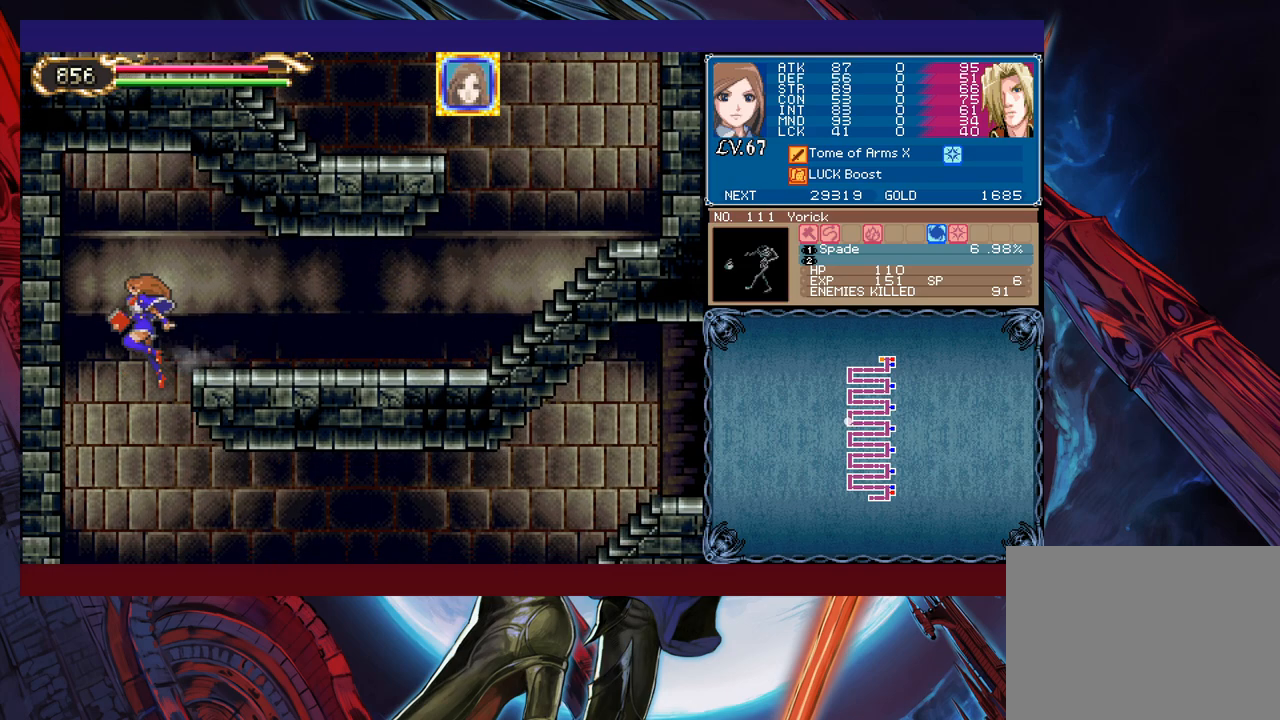
{"buttons": [], "left_stick": "right", "events": [[100, "left_stick", "right"], [383, "left_stick", "left"], [400, "Y", "down"], [450, "B", "down"], [450, "Y", "up"], [500, "B", "up"], [500, "left_stick", "right"]]}
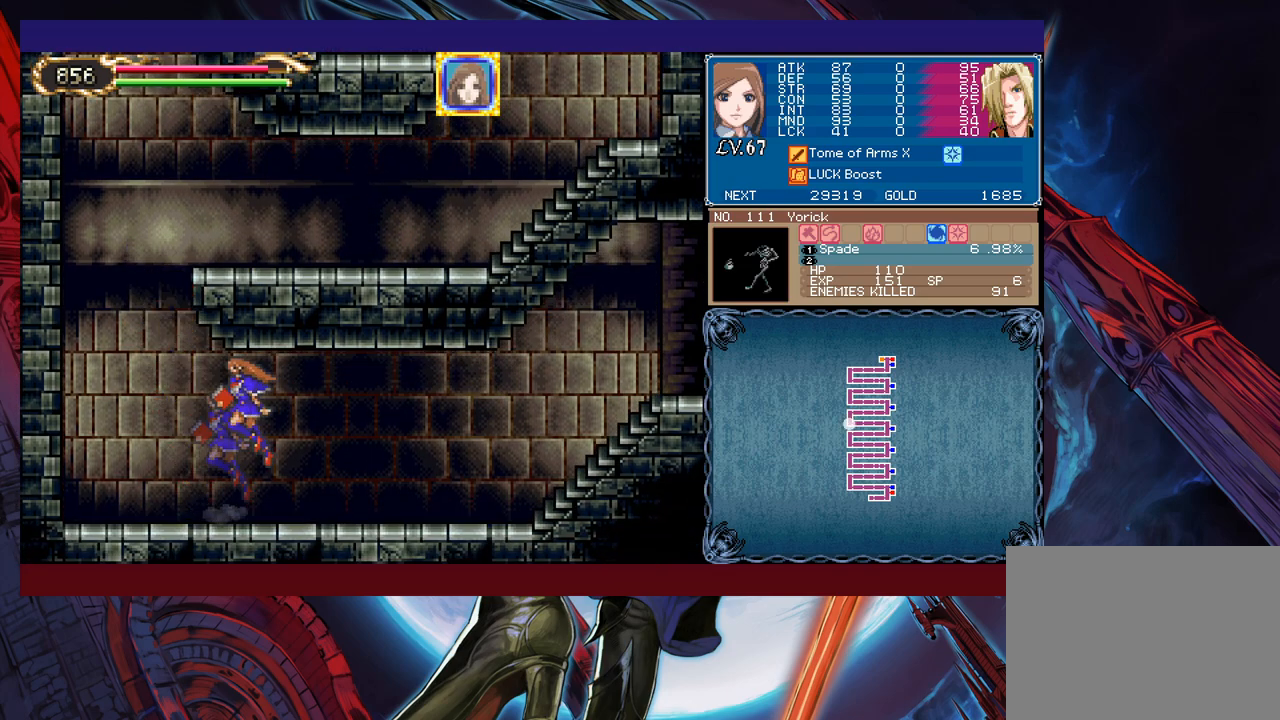
{"buttons": [], "left_stick": "down-right", "events": [[200, "Y", "down"], [200, "left_stick", "left"], [250, "B", "down"], [250, "Y", "up"], [250, "left_stick", "center"], [300, "B", "up"], [300, "left_stick", "down-right"]]}
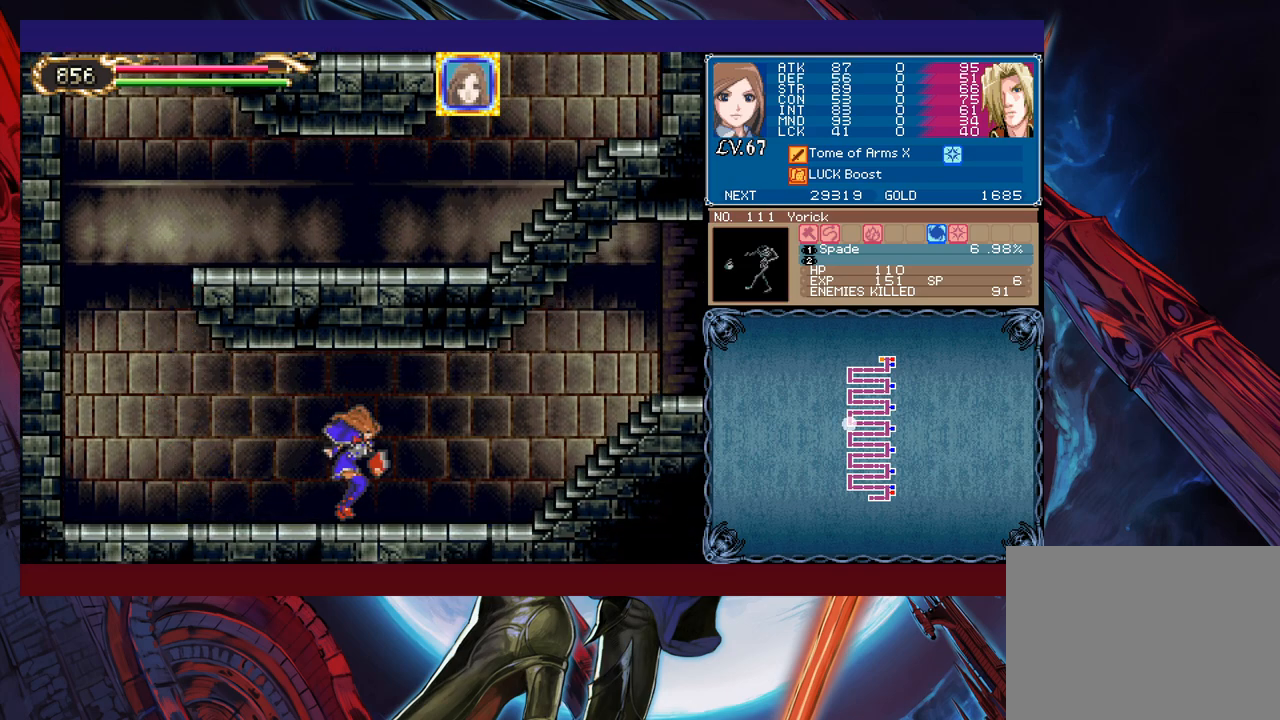
{"buttons": [], "left_stick": "right", "events": [[33, "Y", "down"], [33, "left_stick", "left"], [50, "Y", "up"], [83, "B", "down"], [100, "B", "up"], [100, "left_stick", "right"], [300, "Y", "down"], [300, "left_stick", "left"], [350, "B", "down"], [350, "Y", "up"], [383, "B", "up"], [383, "left_stick", "right"]]}
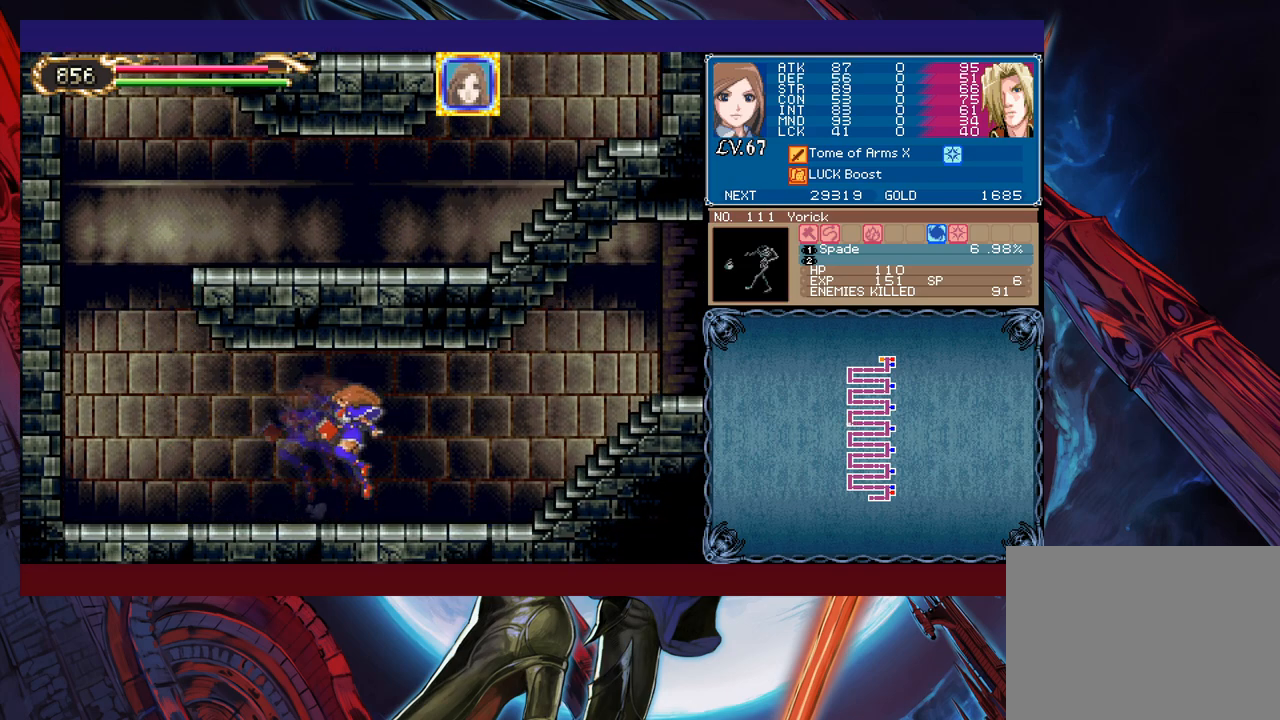
{"buttons": [], "left_stick": "down-right", "events": [[83, "left_stick", "left"], [100, "Y", "down"], [133, "Y", "up"], [200, "left_stick", "down-right"], [383, "left_stick", "left"], [400, "Y", "down"], [450, "B", "down"], [450, "Y", "up"], [483, "B", "up"], [483, "left_stick", "down-right"]]}
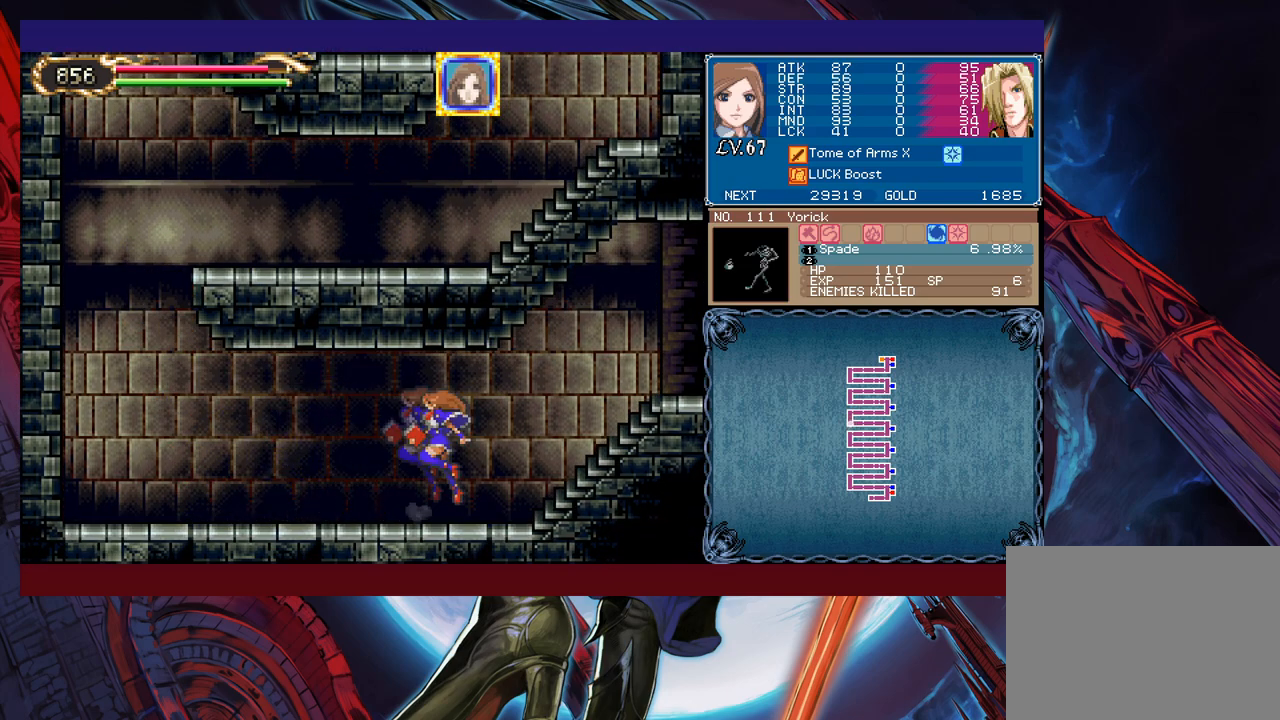
{"buttons": [], "left_stick": "down-right", "events": [[150, "left_stick", "left"], [200, "Y", "down"], [233, "B", "down"], [233, "Y", "up"], [250, "B", "up"], [250, "left_stick", "down-right"], [400, "left_stick", "left"], [433, "Y", "down"], [483, "B", "down"], [483, "Y", "up"], [500, "B", "up"], [500, "left_stick", "down-right"]]}